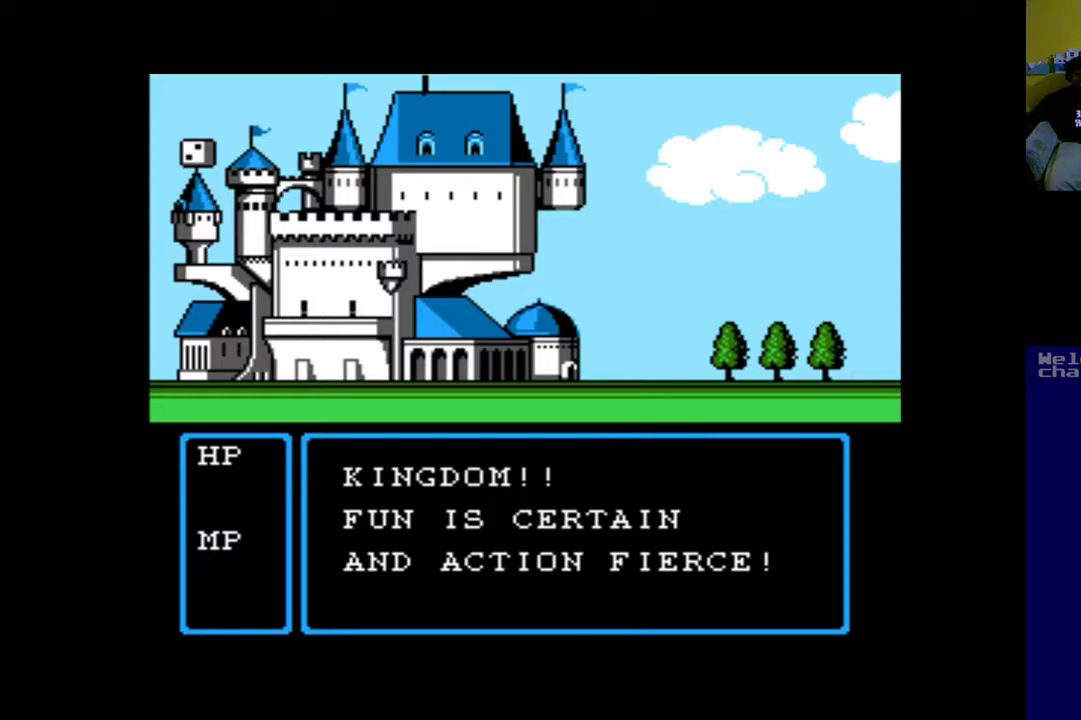
Gameplay with a controller (Xbox layout); each line is a JSON object with the inputs held at the frame after it. "events" lists button and stick changes between this image and that frame as [ms after this image, input, new state], when the widget could be followed in between. Not read: right_stick.
{"buttons": [], "left_stick": "center", "events": [[100, "B", "up"]]}
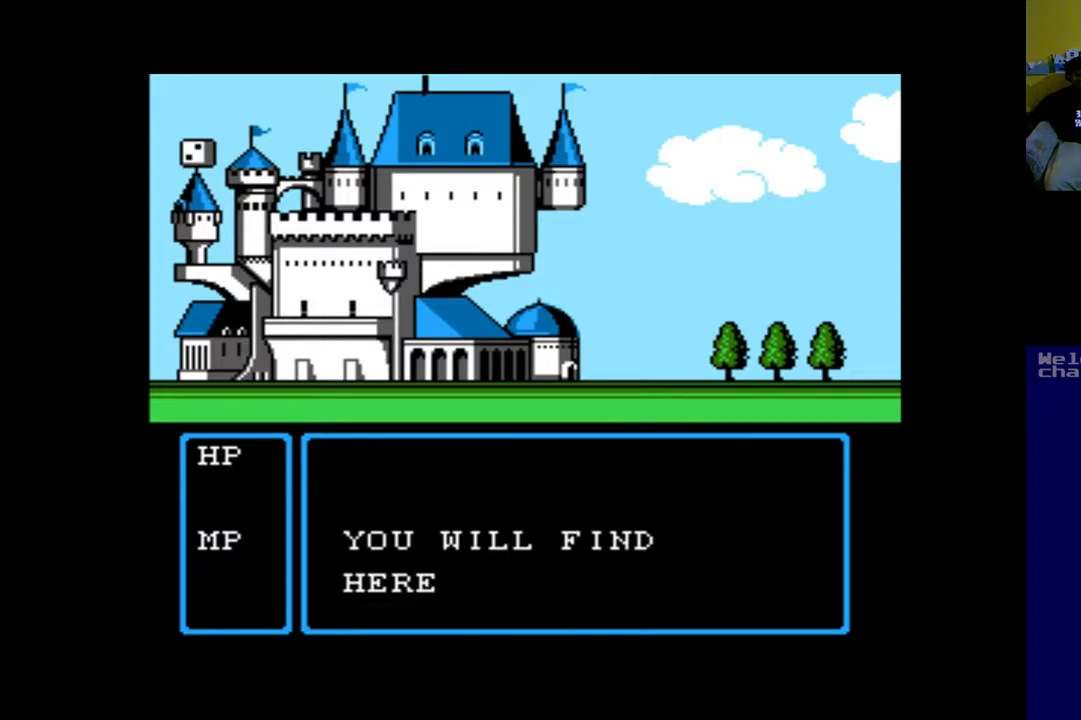
{"buttons": [], "left_stick": "center", "events": []}
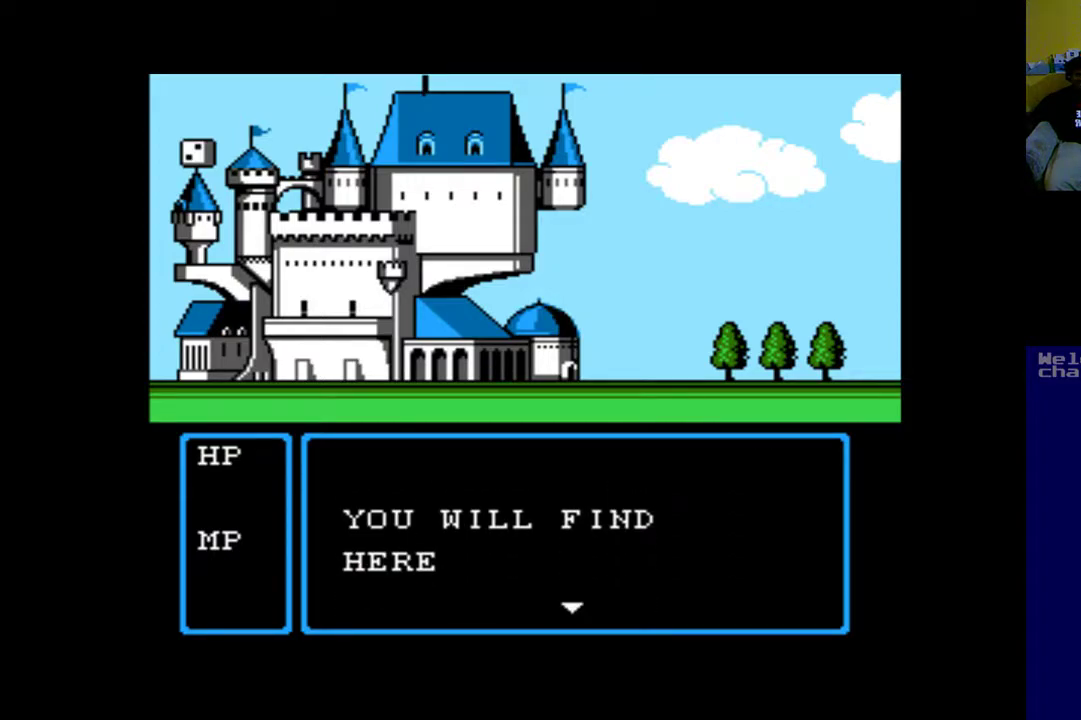
{"buttons": [], "left_stick": "center", "events": [[33, "B", "down"], [400, "B", "up"]]}
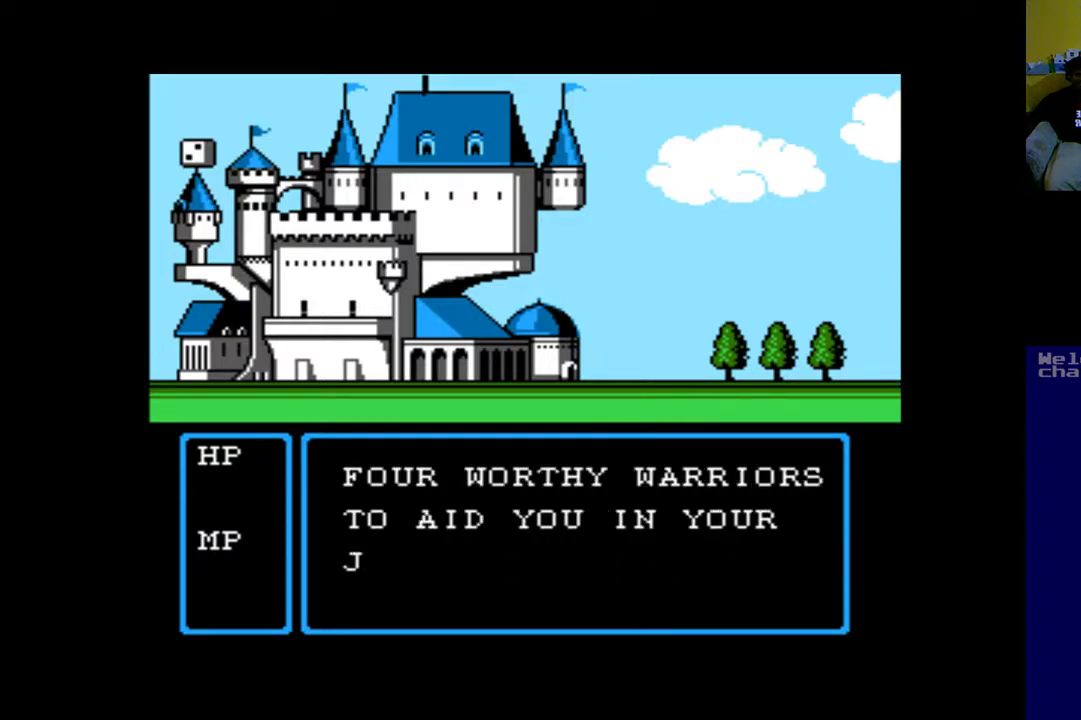
{"buttons": [], "left_stick": "center", "events": []}
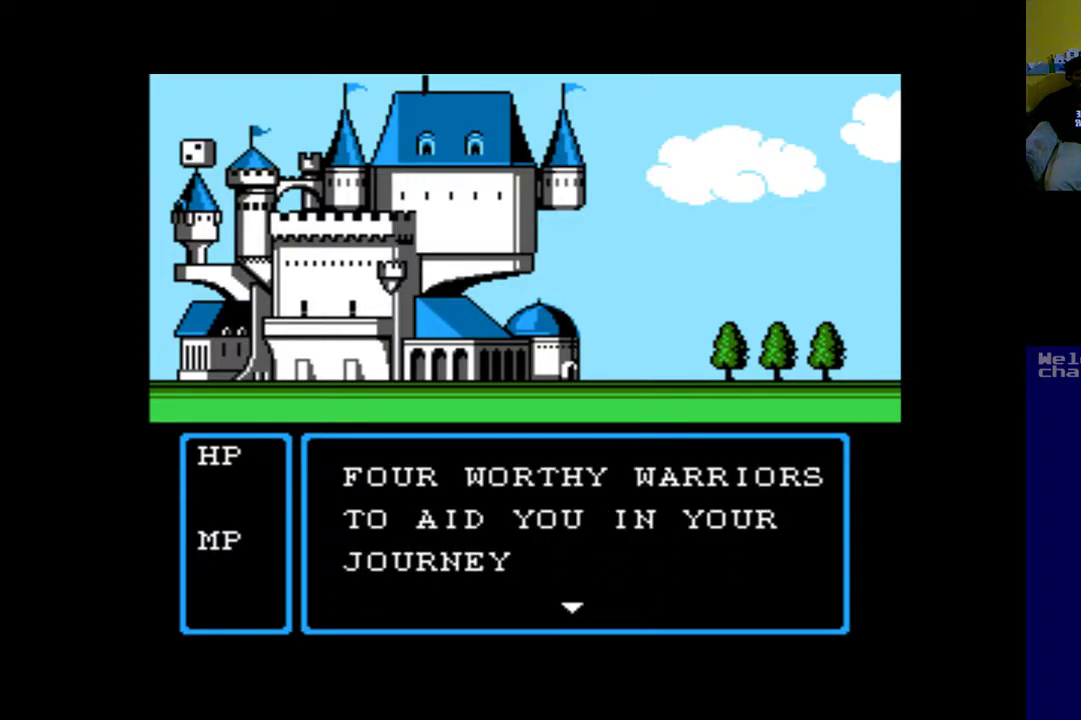
{"buttons": ["B"], "left_stick": "center", "events": [[467, "B", "down"]]}
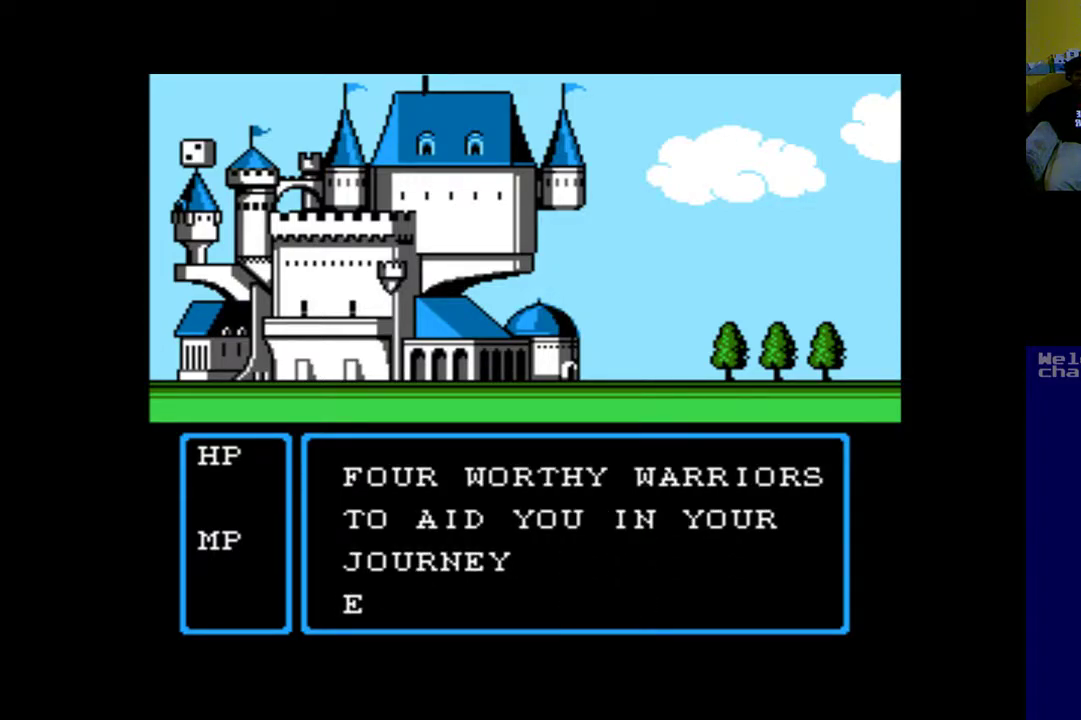
{"buttons": ["B"], "left_stick": "center", "events": [[67, "B", "up"], [433, "B", "down"]]}
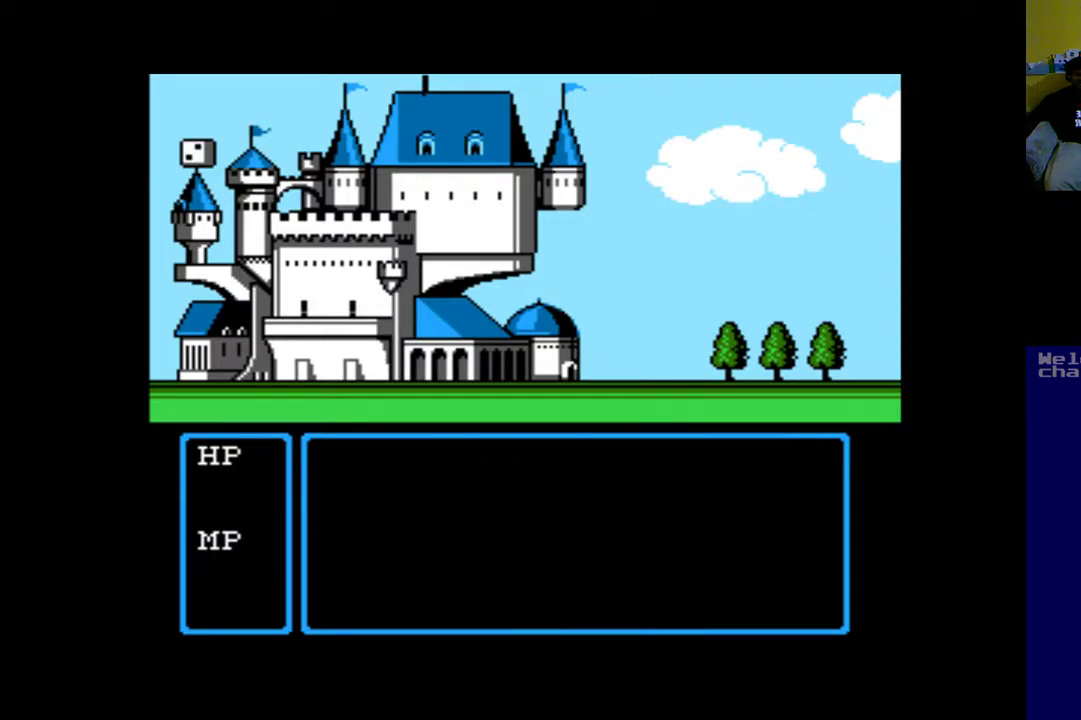
{"buttons": ["B"], "left_stick": "center", "events": []}
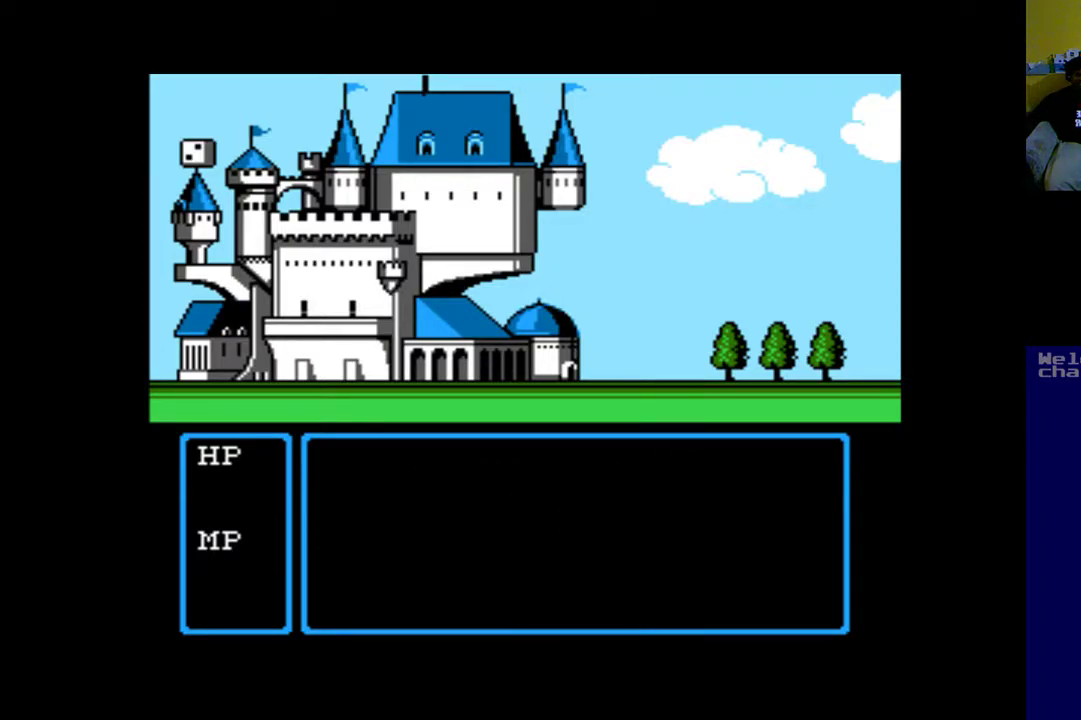
{"buttons": ["B"], "left_stick": "center", "events": []}
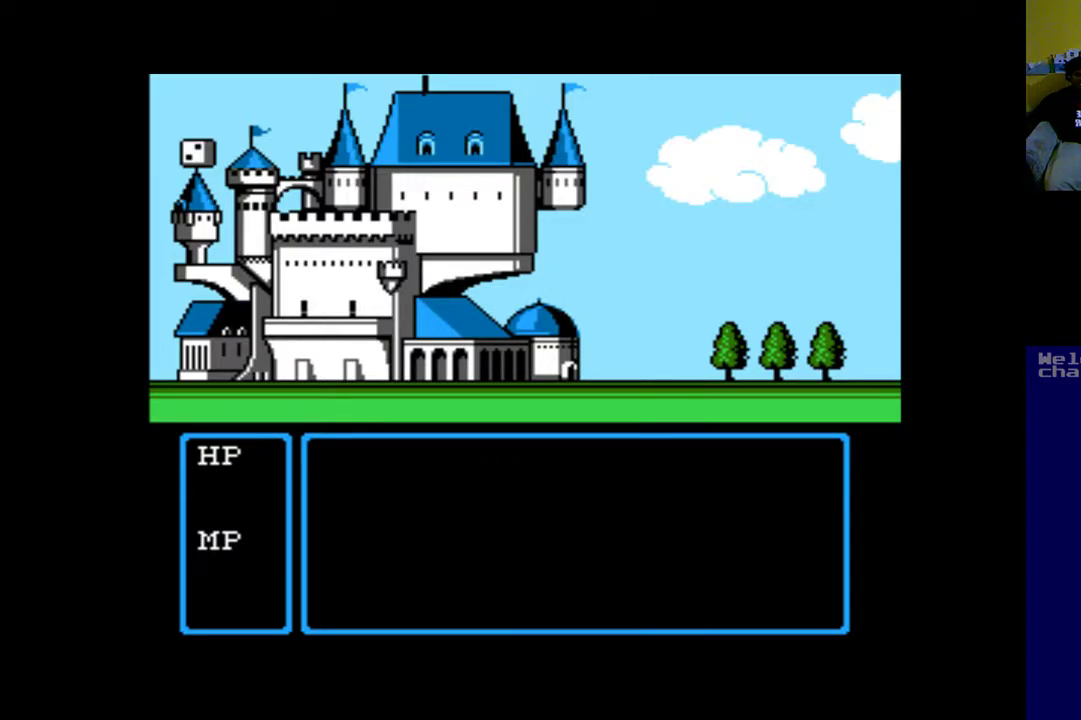
{"buttons": ["B"], "left_stick": "center", "events": [[100, "B", "up"], [500, "B", "down"]]}
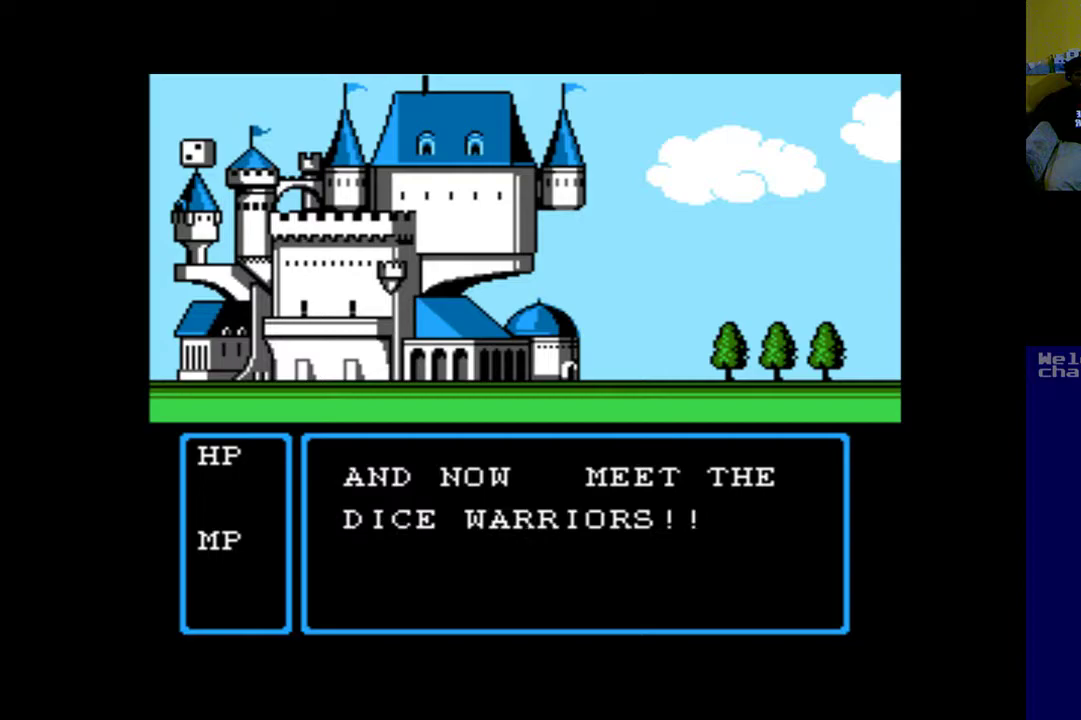
{"buttons": ["B"], "left_stick": "center", "events": []}
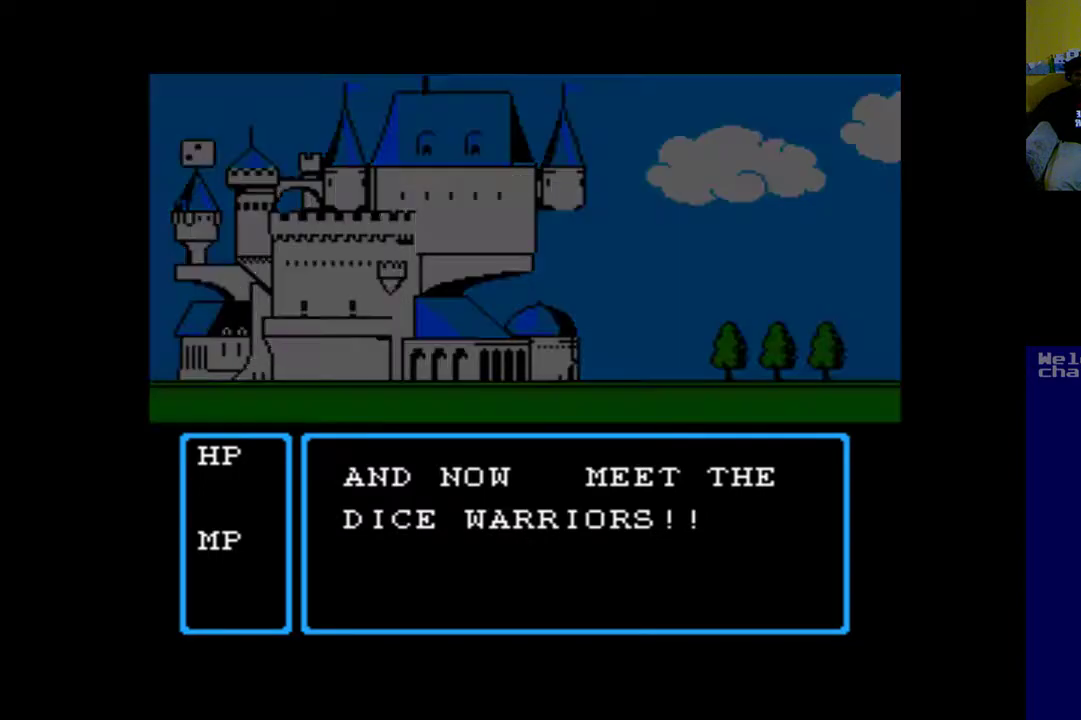
{"buttons": [], "left_stick": "center", "events": [[133, "B", "up"]]}
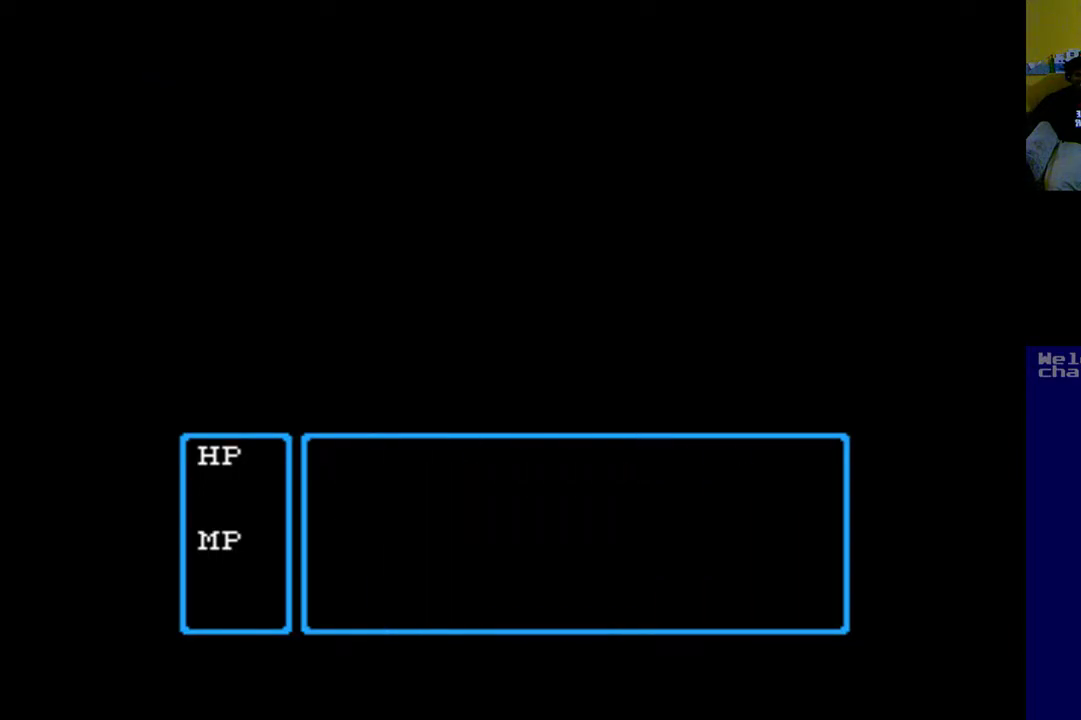
{"buttons": [], "left_stick": "center", "events": []}
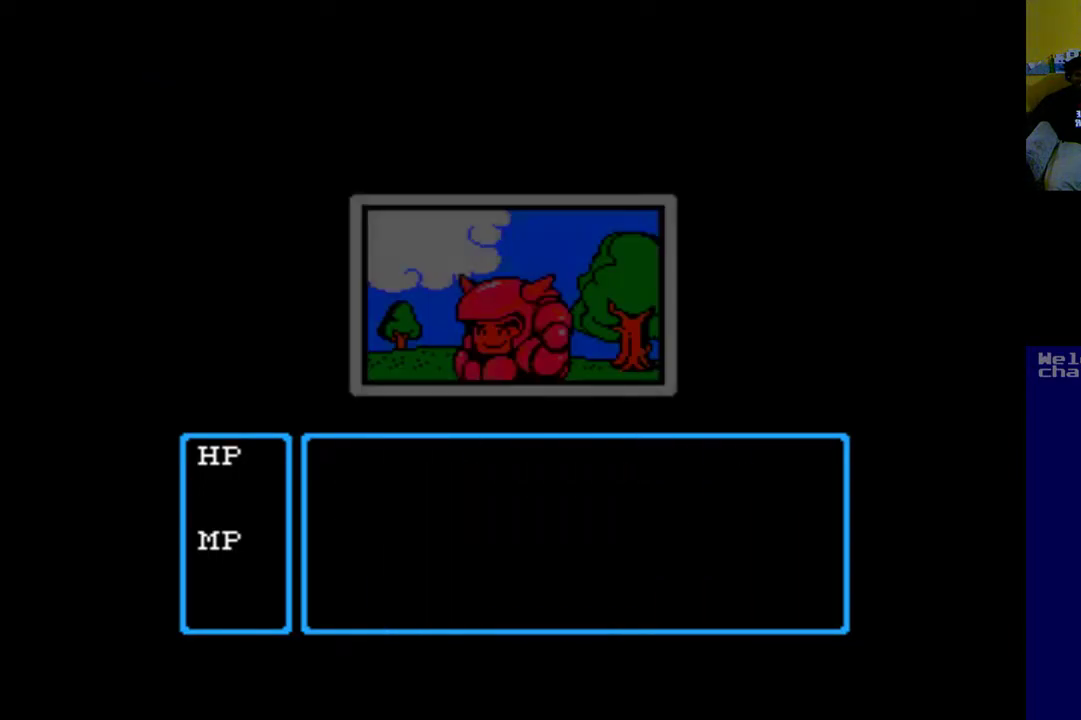
{"buttons": [], "left_stick": "center", "events": []}
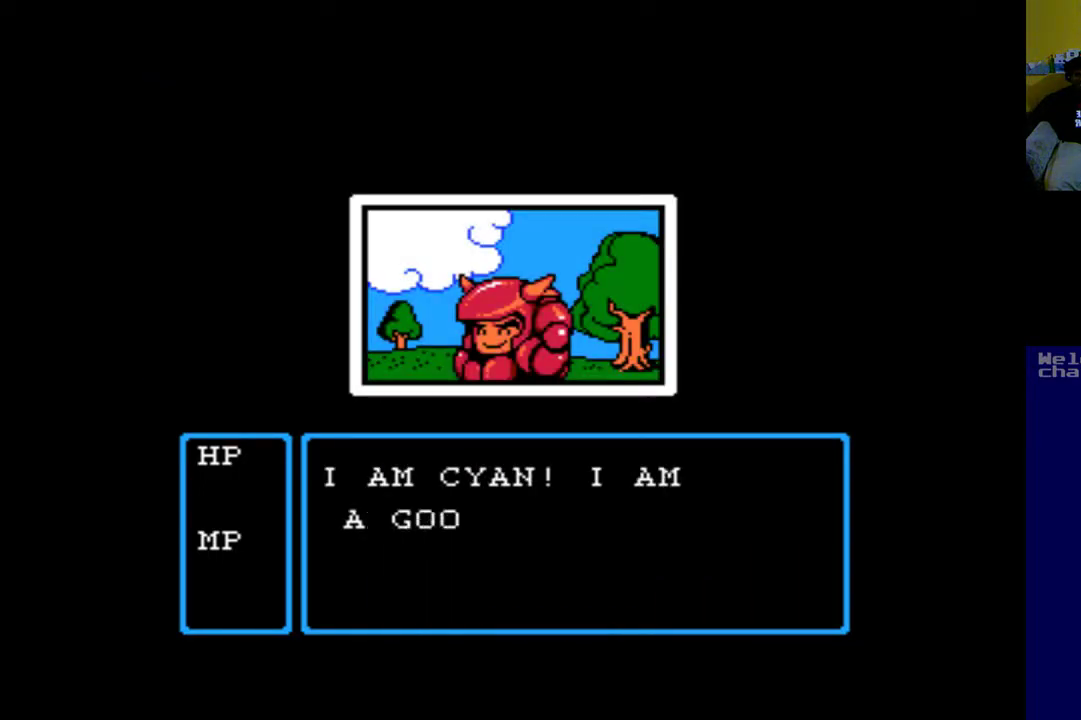
{"buttons": [], "left_stick": "center", "events": []}
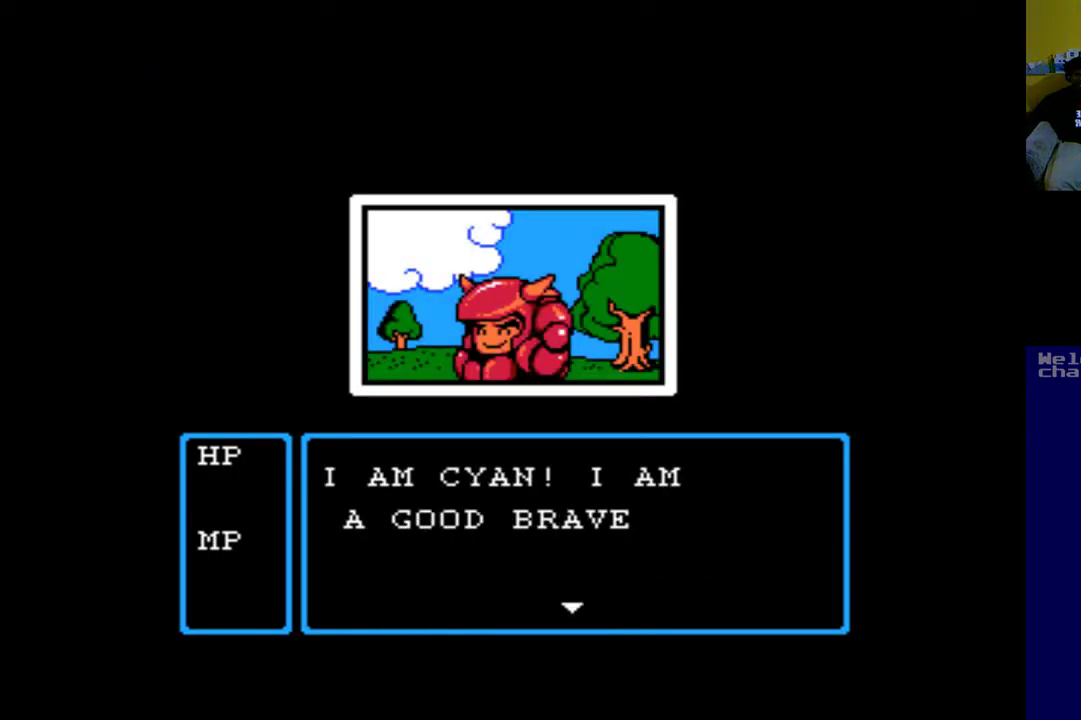
{"buttons": [], "left_stick": "center", "events": []}
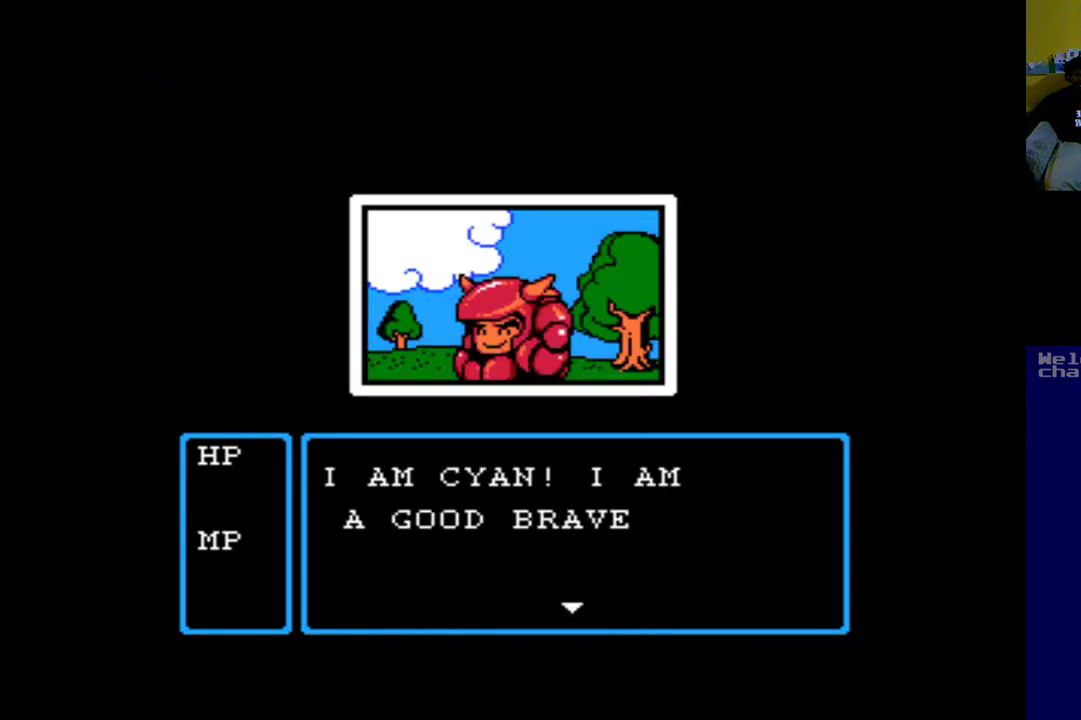
{"buttons": [], "left_stick": "center", "events": []}
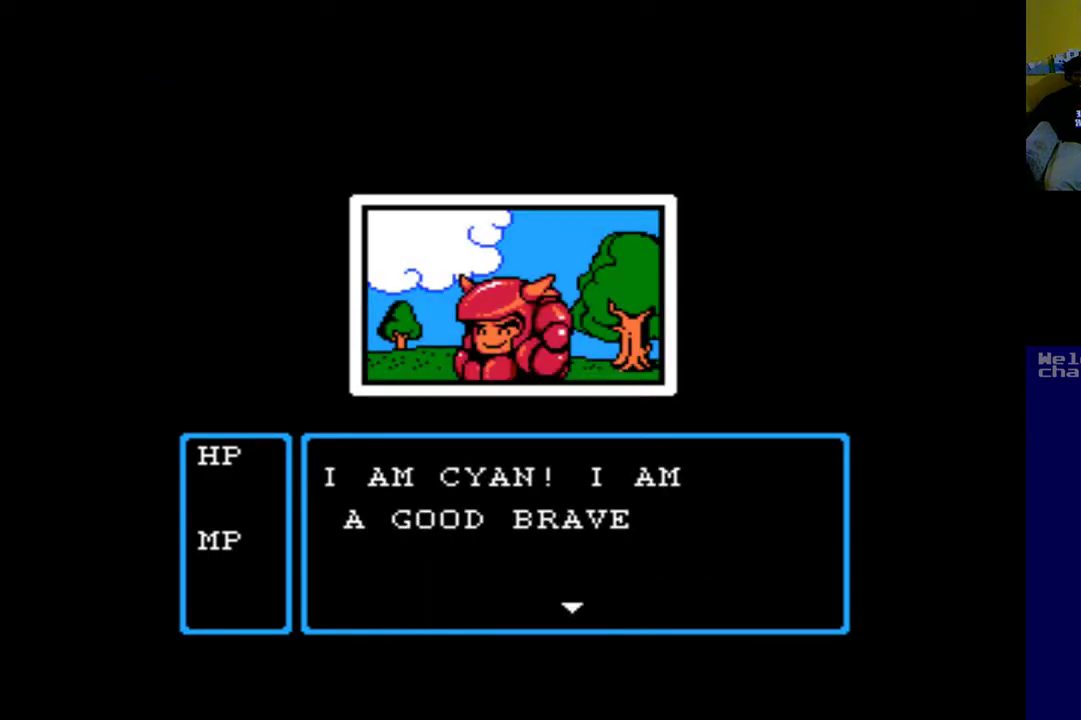
{"buttons": ["B"], "left_stick": "center", "events": [[467, "B", "down"]]}
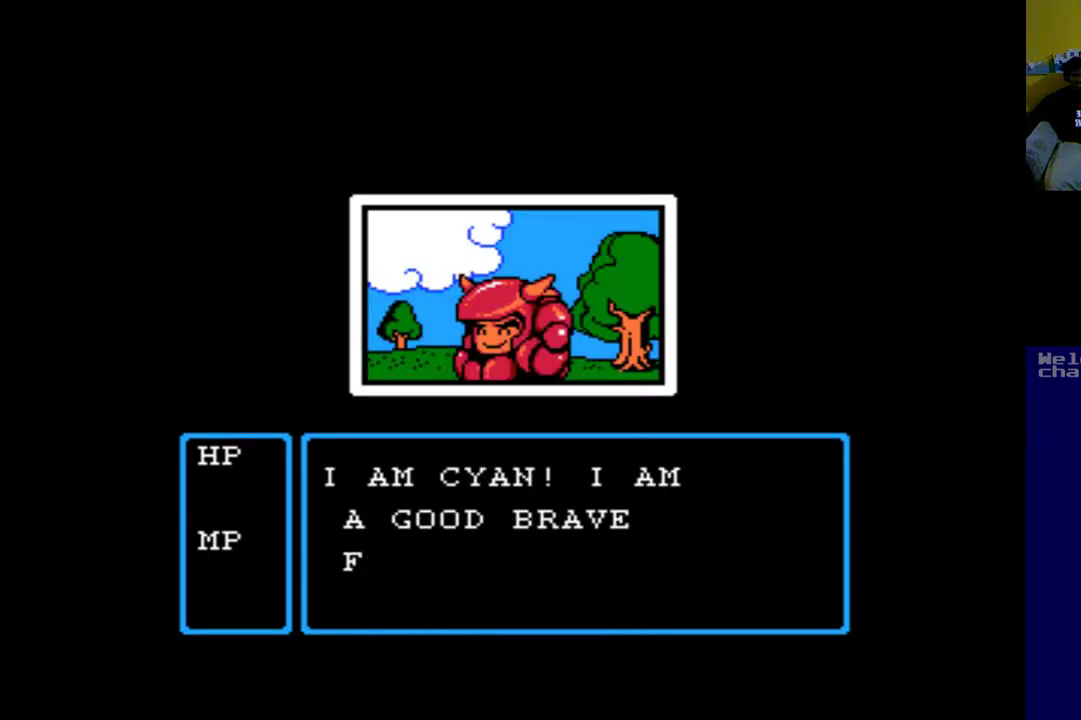
{"buttons": ["B"], "left_stick": "center", "events": []}
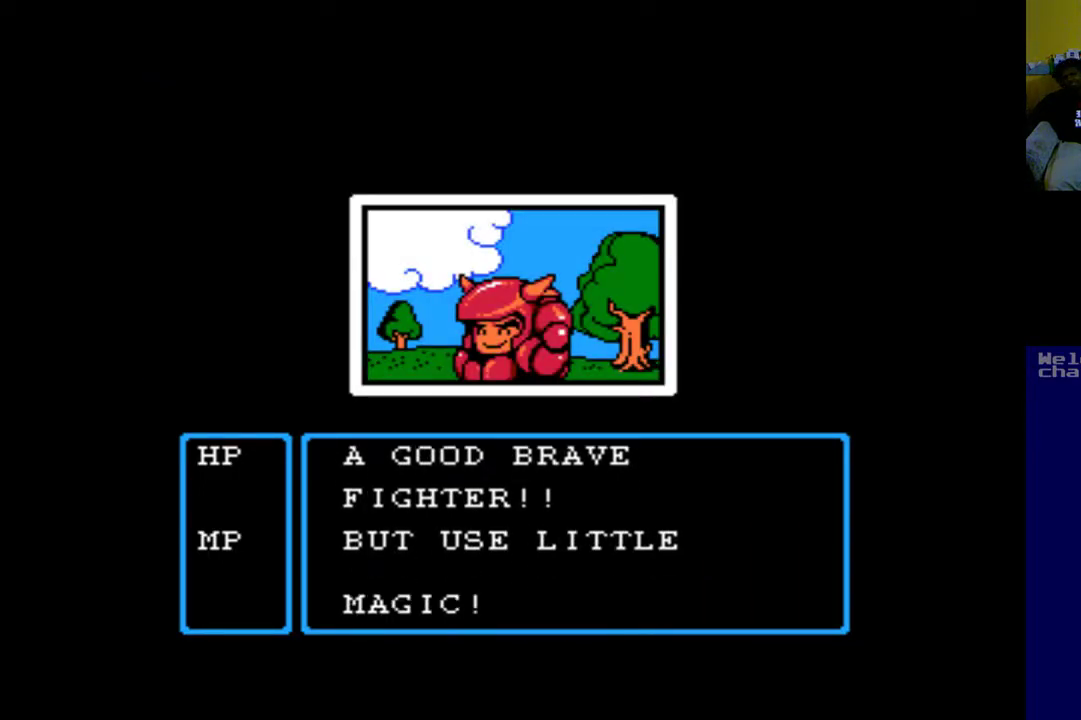
{"buttons": ["B"], "left_stick": "center", "events": []}
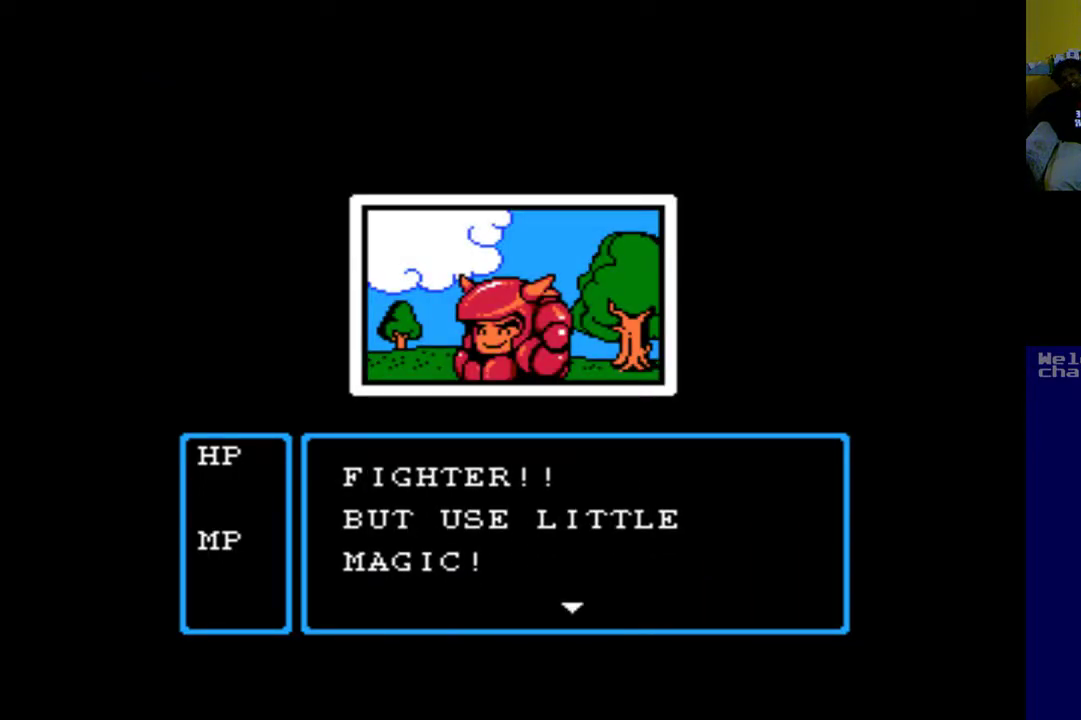
{"buttons": ["B"], "left_stick": "center", "events": [[233, "B", "up"], [333, "B", "down"]]}
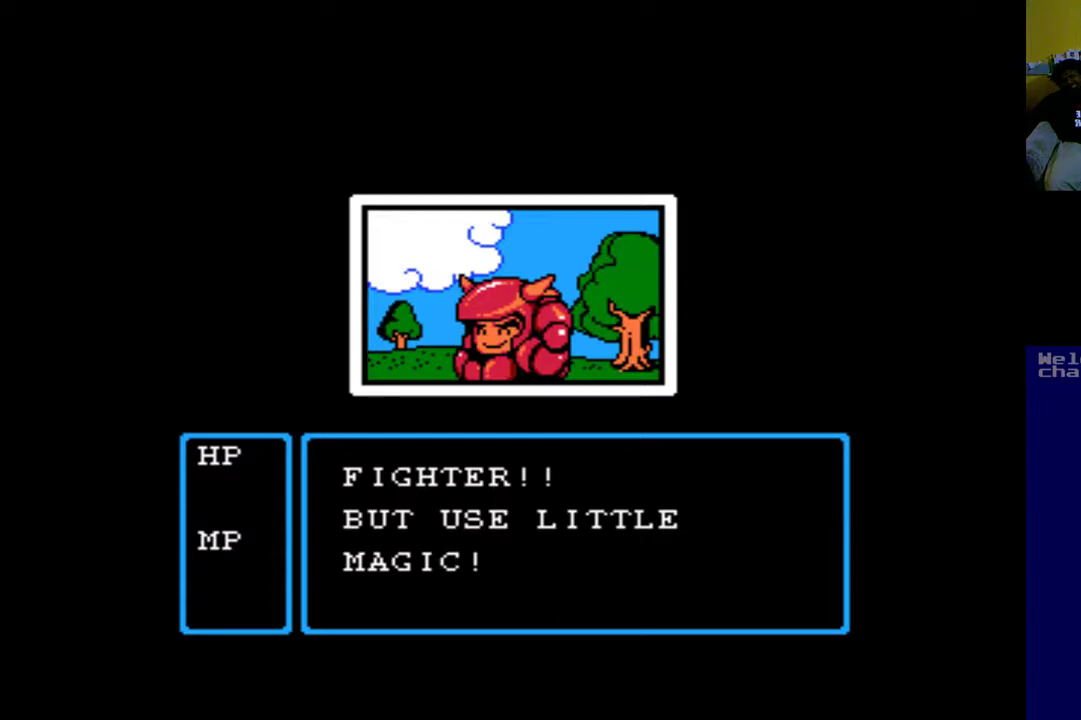
{"buttons": ["B"], "left_stick": "center", "events": []}
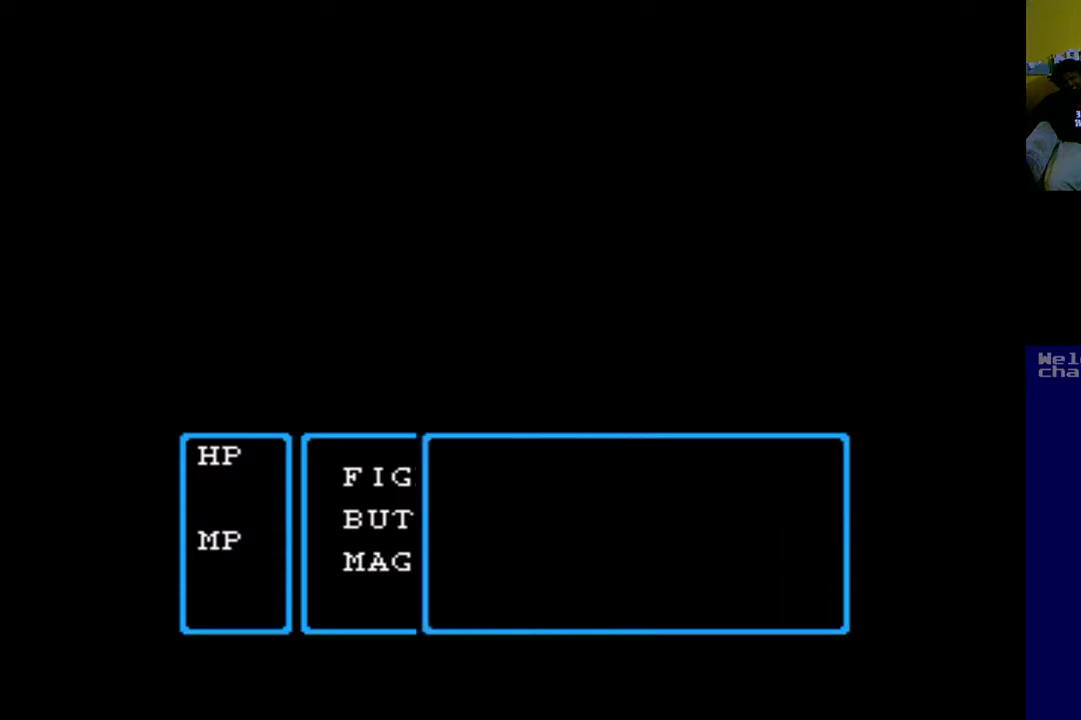
{"buttons": ["B"], "left_stick": "center", "events": []}
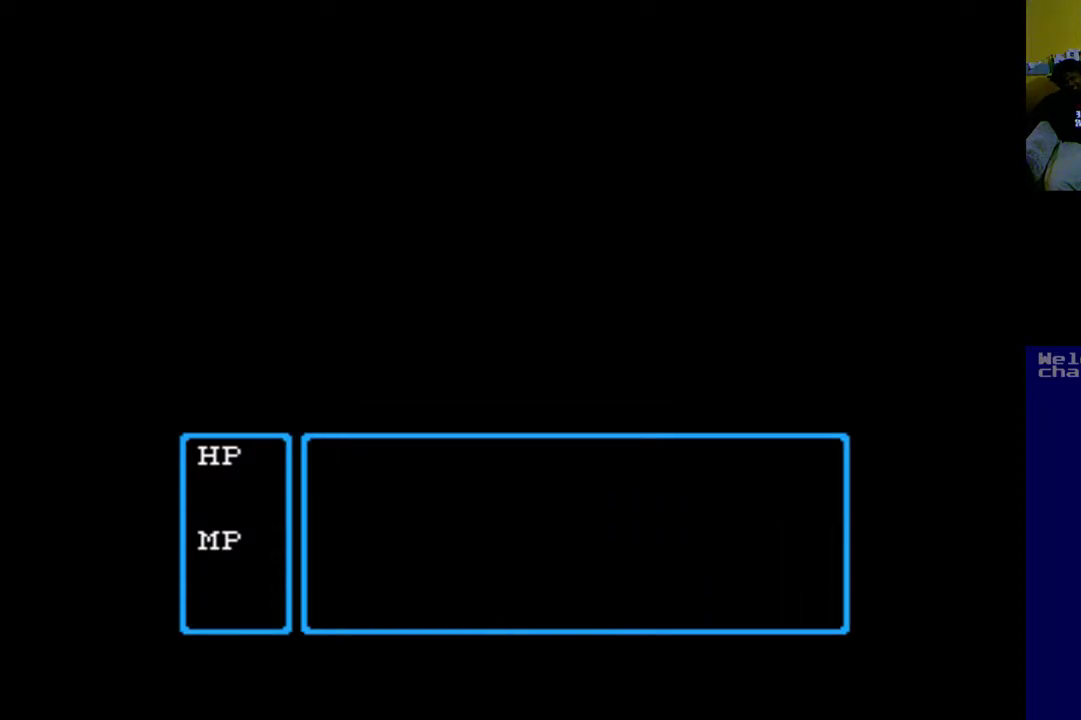
{"buttons": [], "left_stick": "center", "events": [[433, "B", "up"]]}
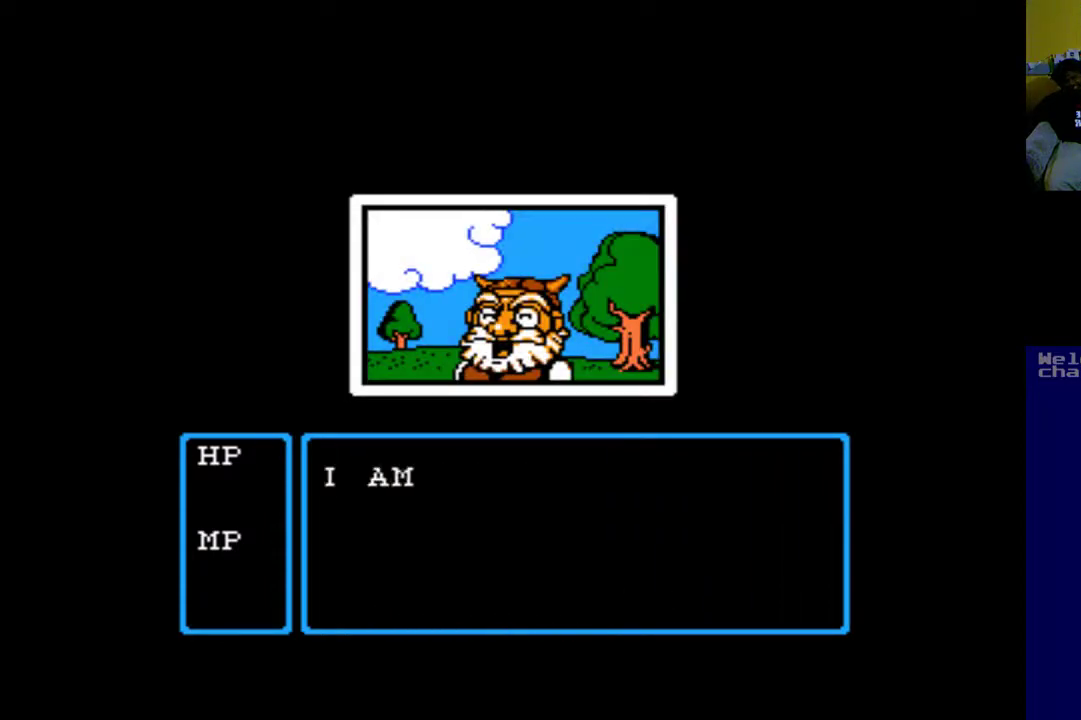
{"buttons": [], "left_stick": "center", "events": []}
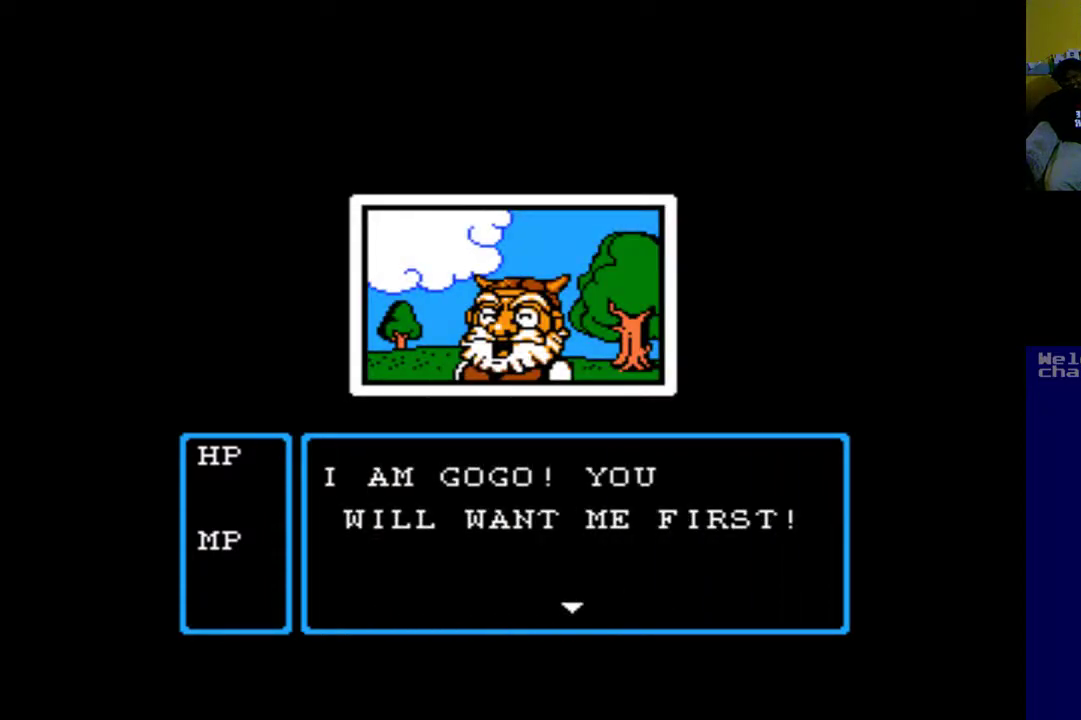
{"buttons": [], "left_stick": "center", "events": []}
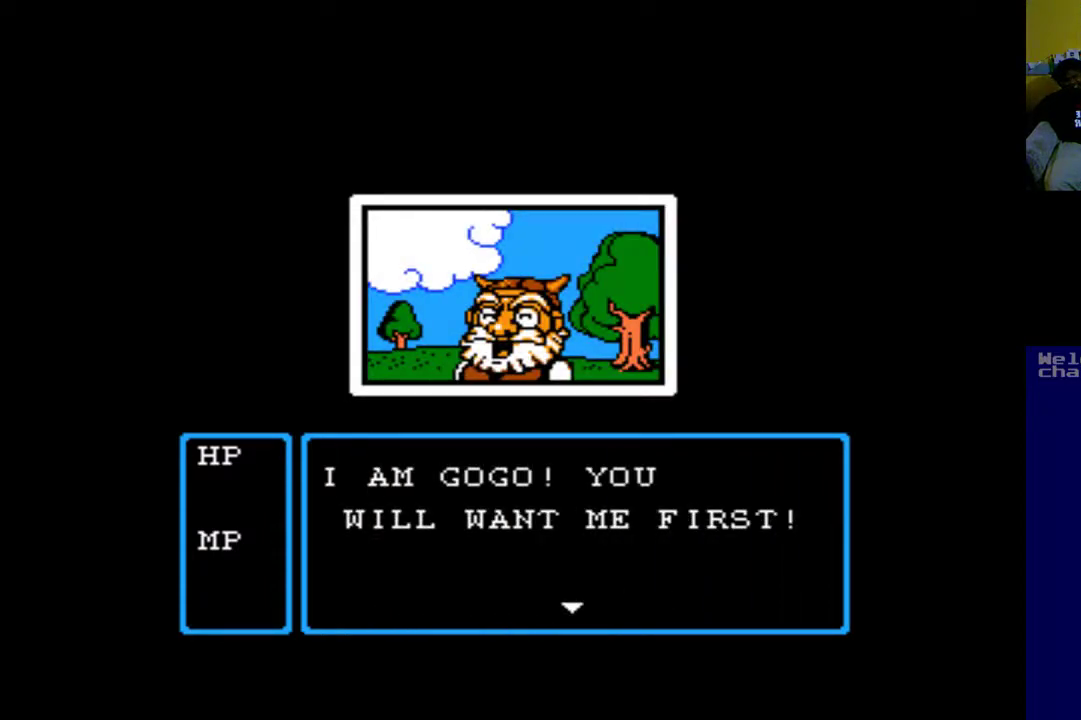
{"buttons": [], "left_stick": "center", "events": []}
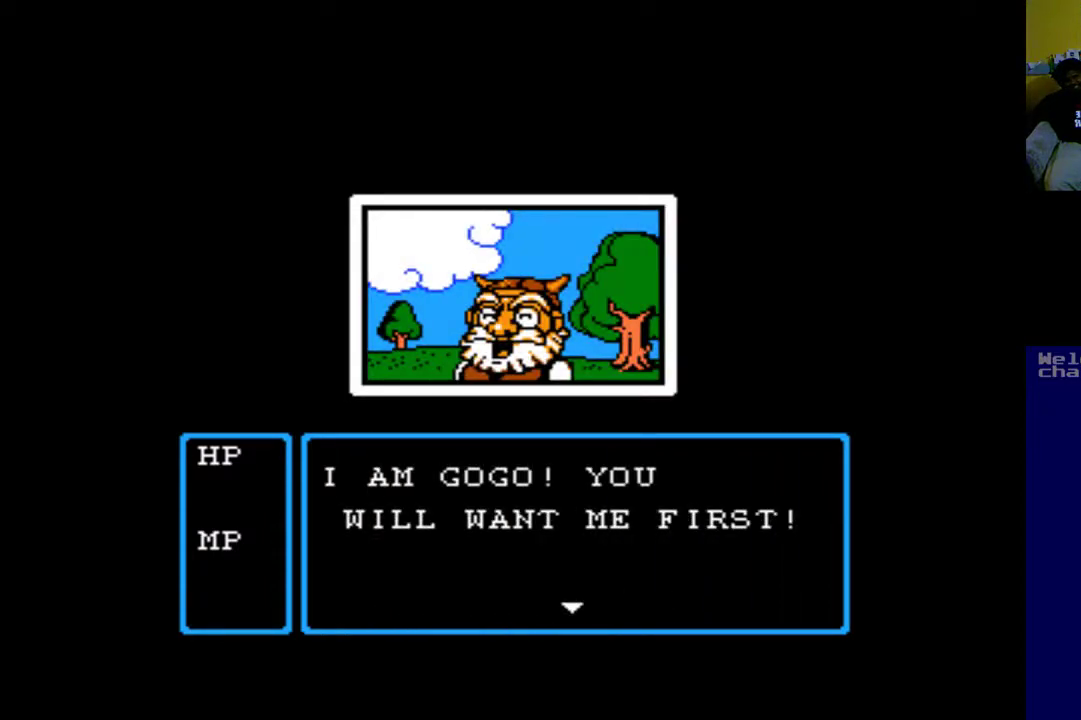
{"buttons": [], "left_stick": "center", "events": []}
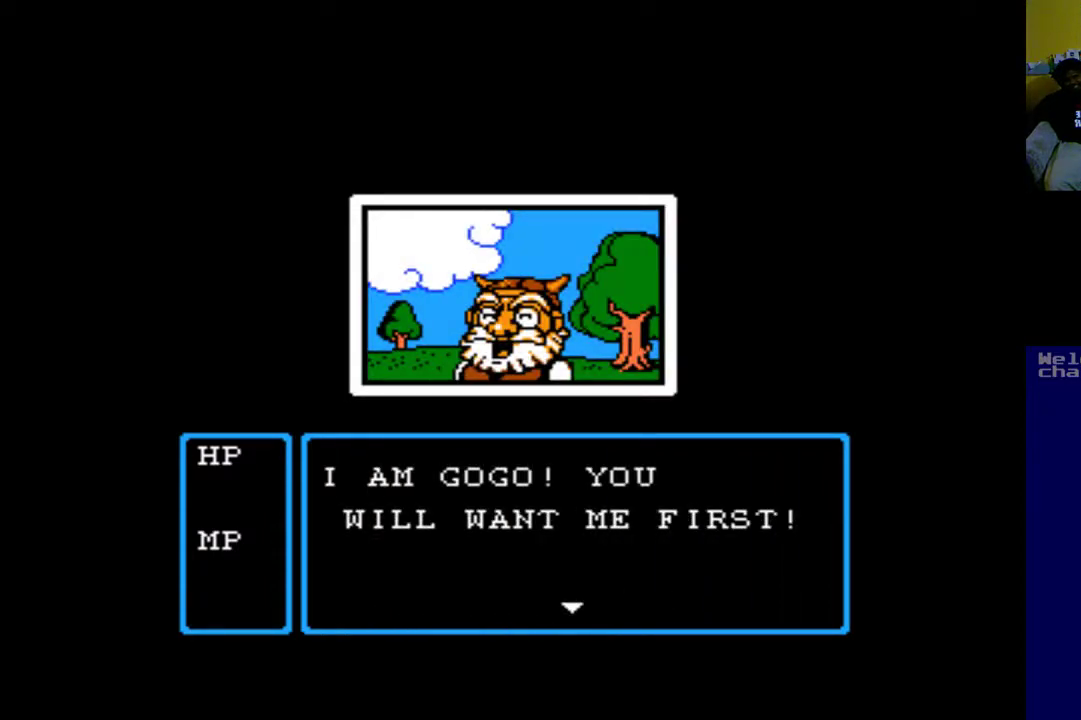
{"buttons": [], "left_stick": "center", "events": []}
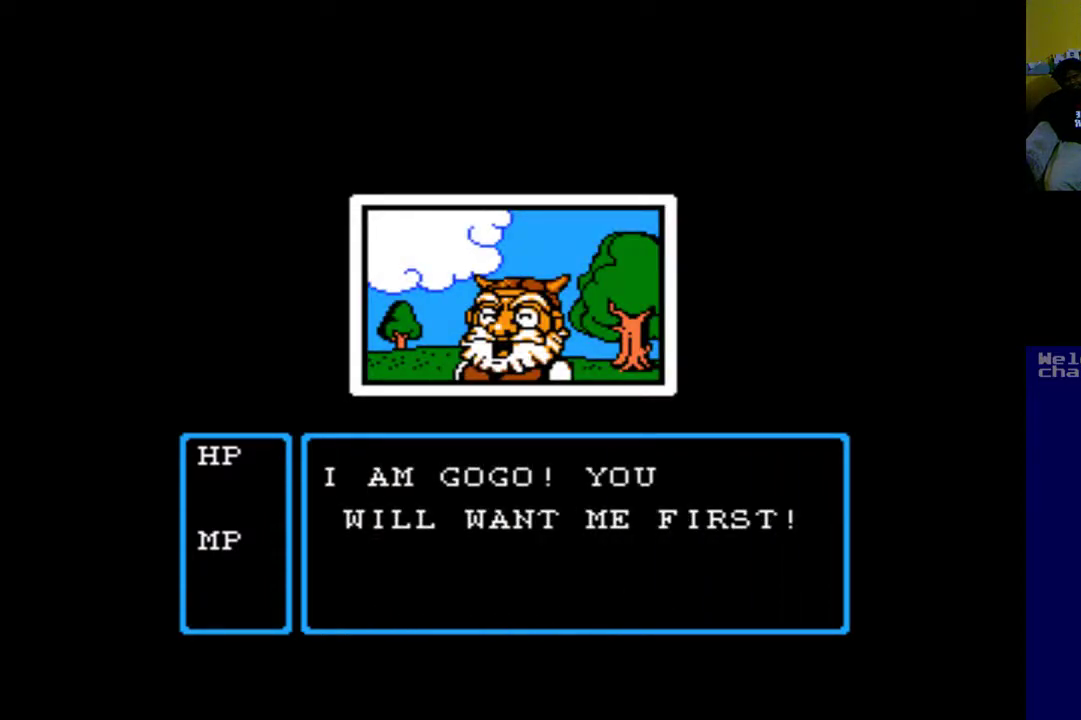
{"buttons": [], "left_stick": "center", "events": []}
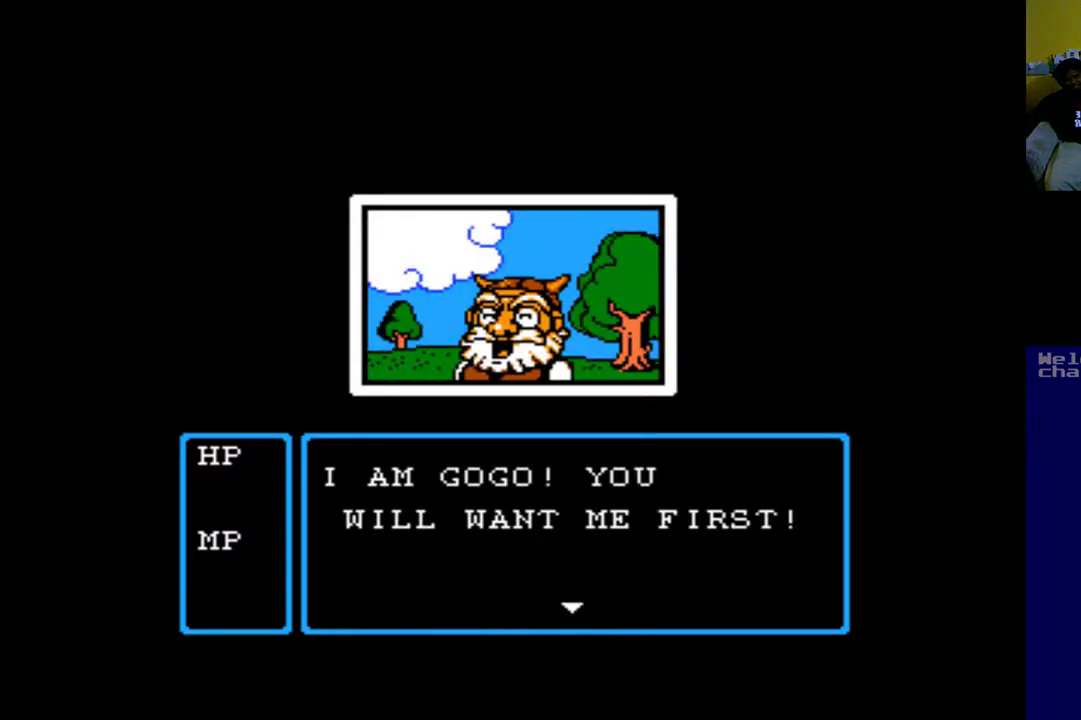
{"buttons": ["B"], "left_stick": "center", "events": [[500, "B", "down"]]}